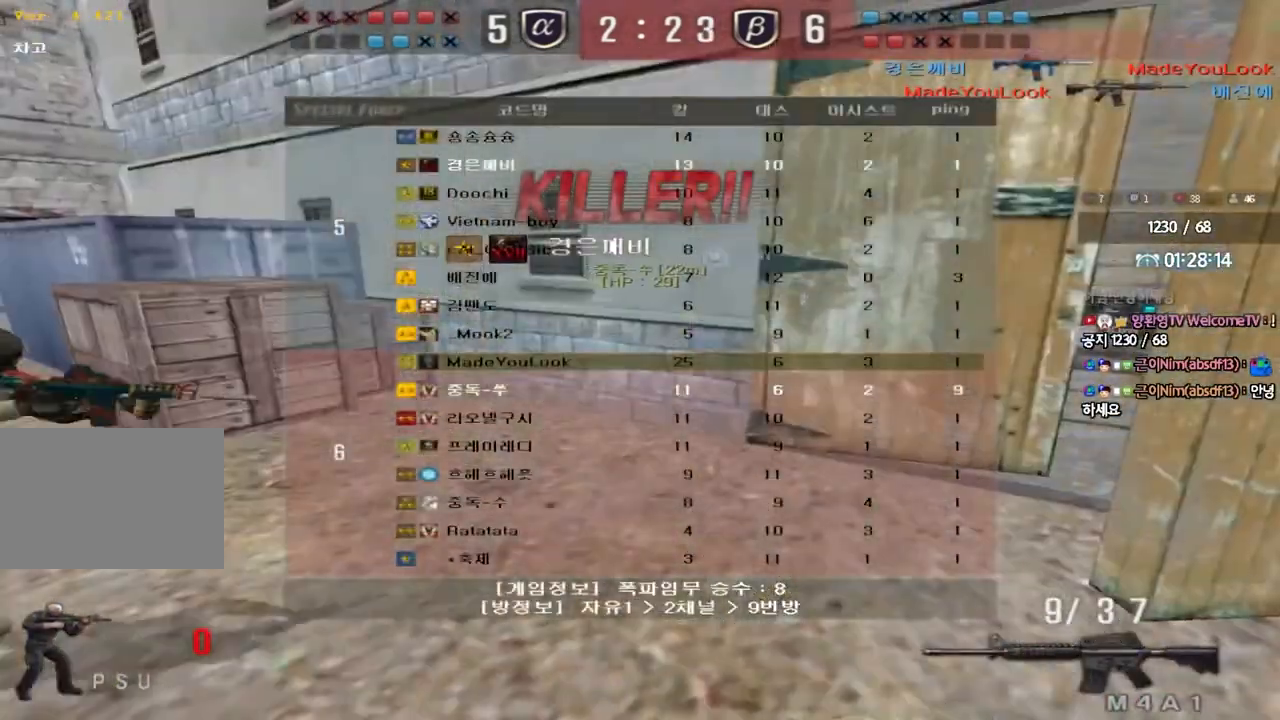
Gameplay with keyboard; each line is a JSON object with the keys held at the frame after it. "events" lists presses ("down") and releases ("up") of "a", "ctrl", "d", "e", "f", "q", "r", "s", "shift", "space", "tab" and "w" between this image and that frame as [ms after this image, input, new state], when the widget could be followed in between. No other keys are recorded. Mouse input is not recorded.
{"keys": ["tab"], "events": []}
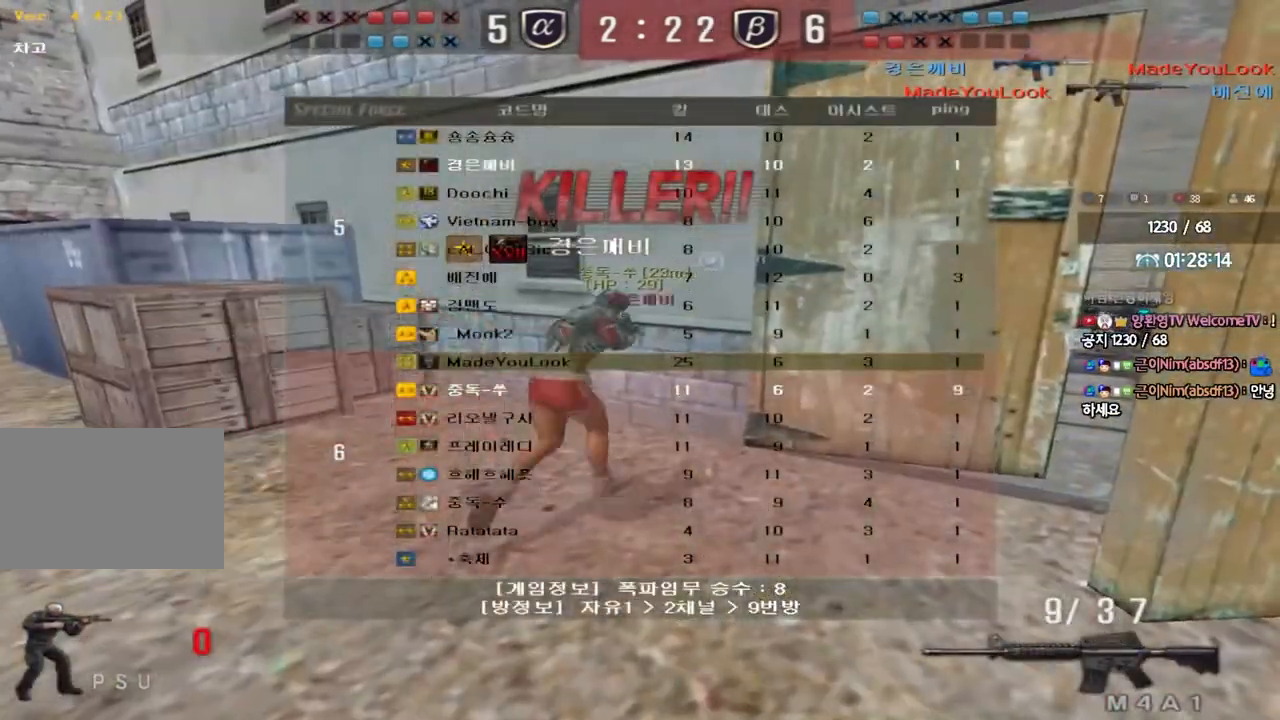
{"keys": ["tab"], "events": []}
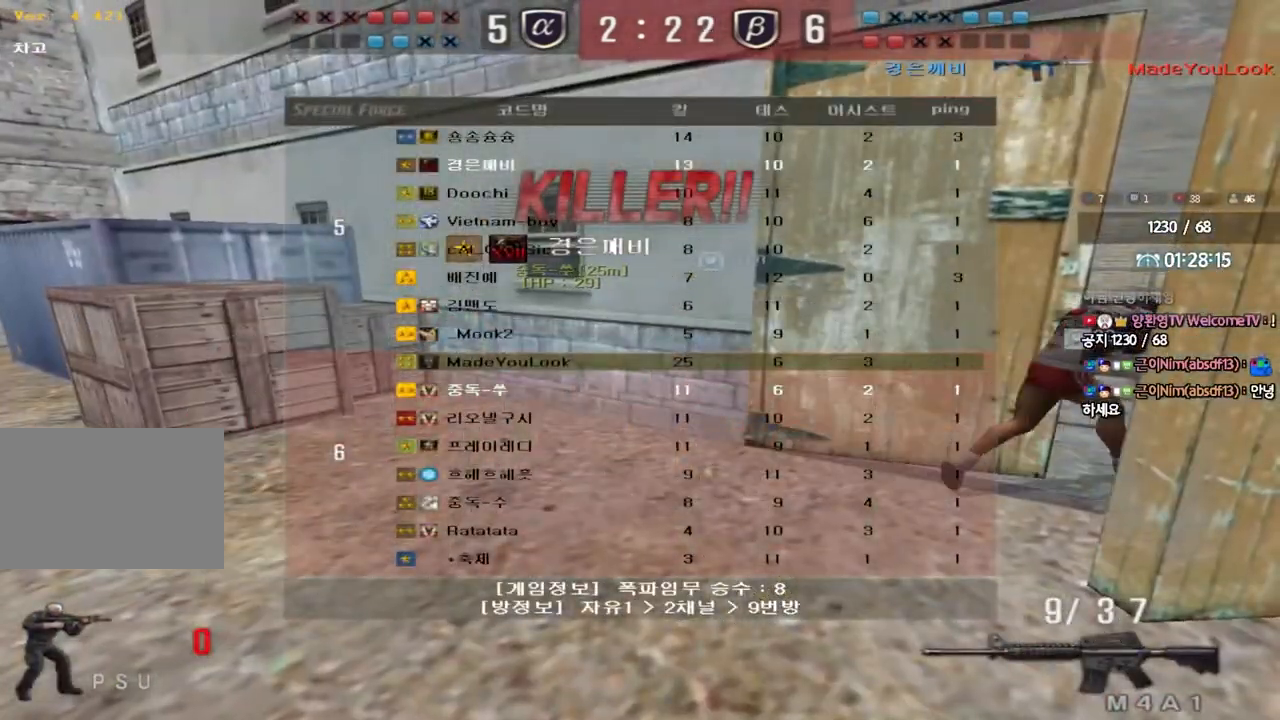
{"keys": [], "events": [[133, "tab", "up"]]}
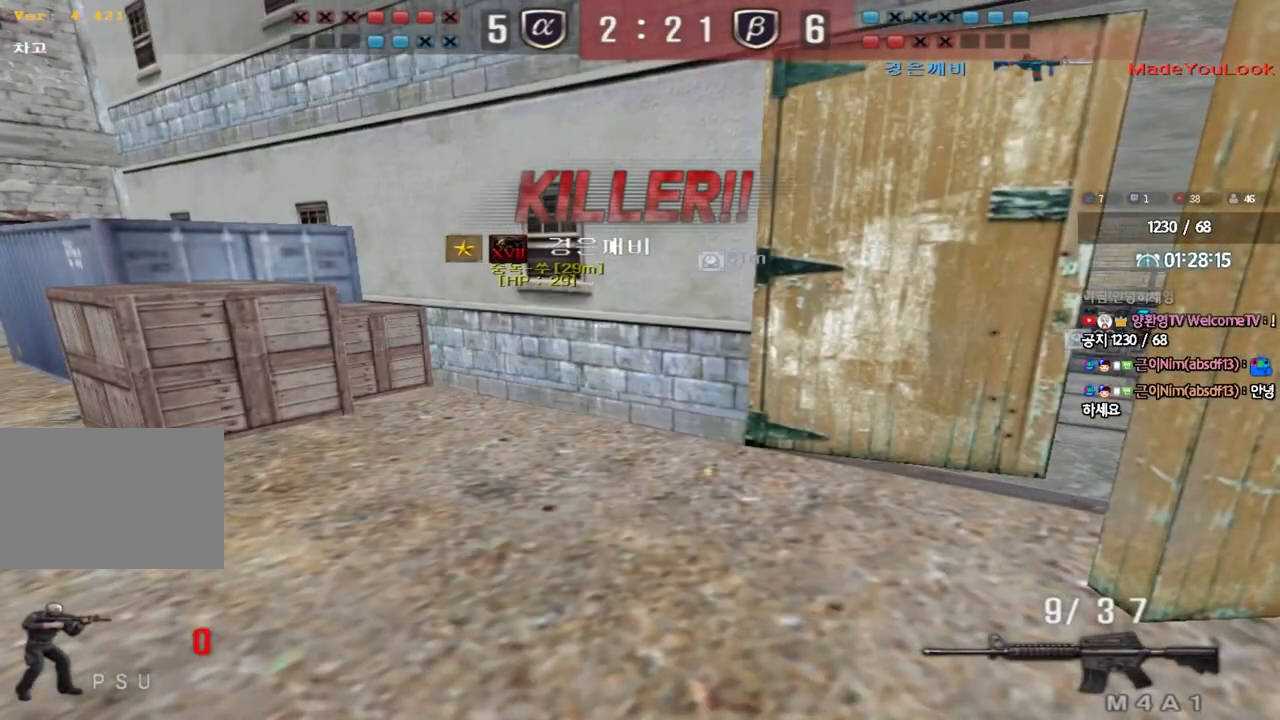
{"keys": ["tab"], "events": [[217, "tab", "down"]]}
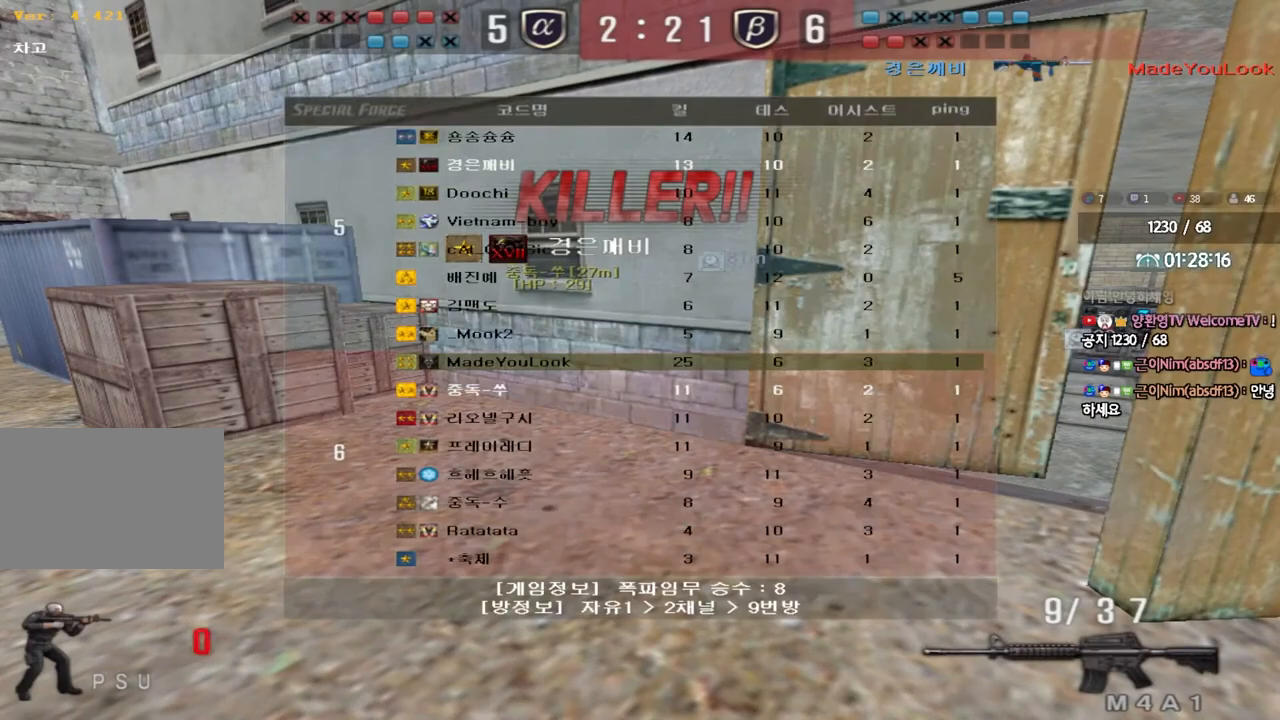
{"keys": [], "events": [[500, "tab", "up"]]}
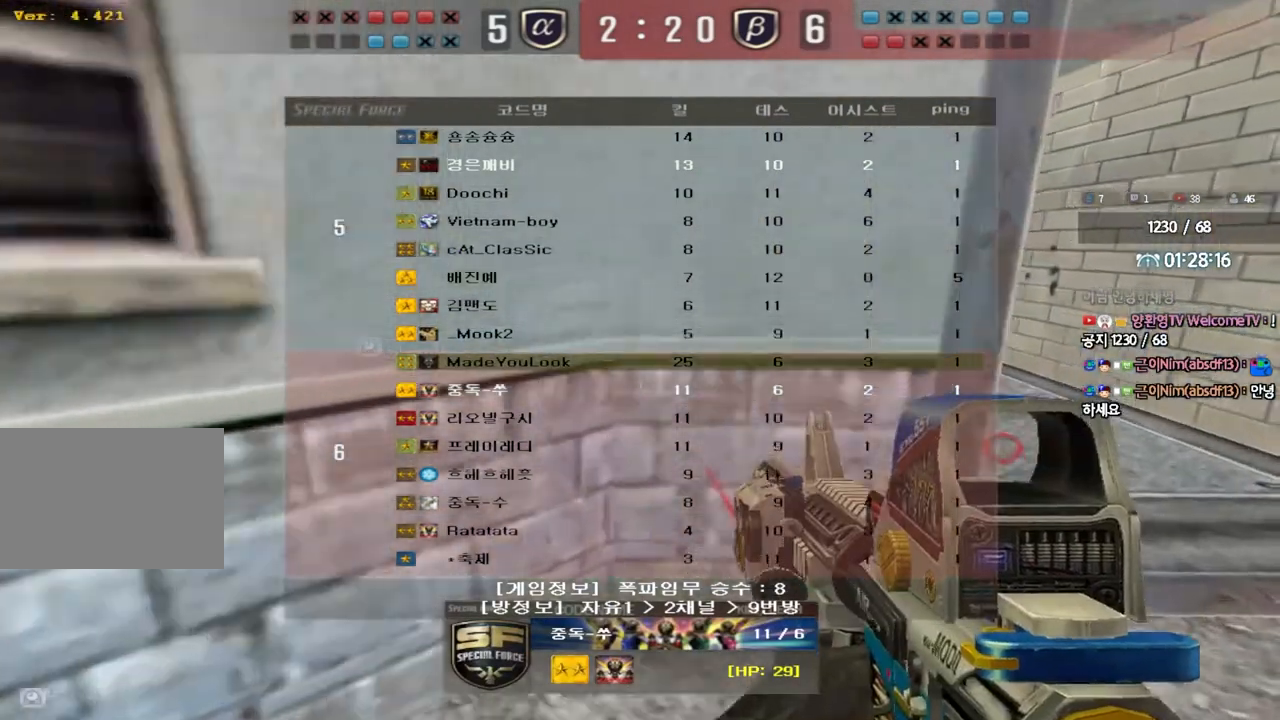
{"keys": [], "events": []}
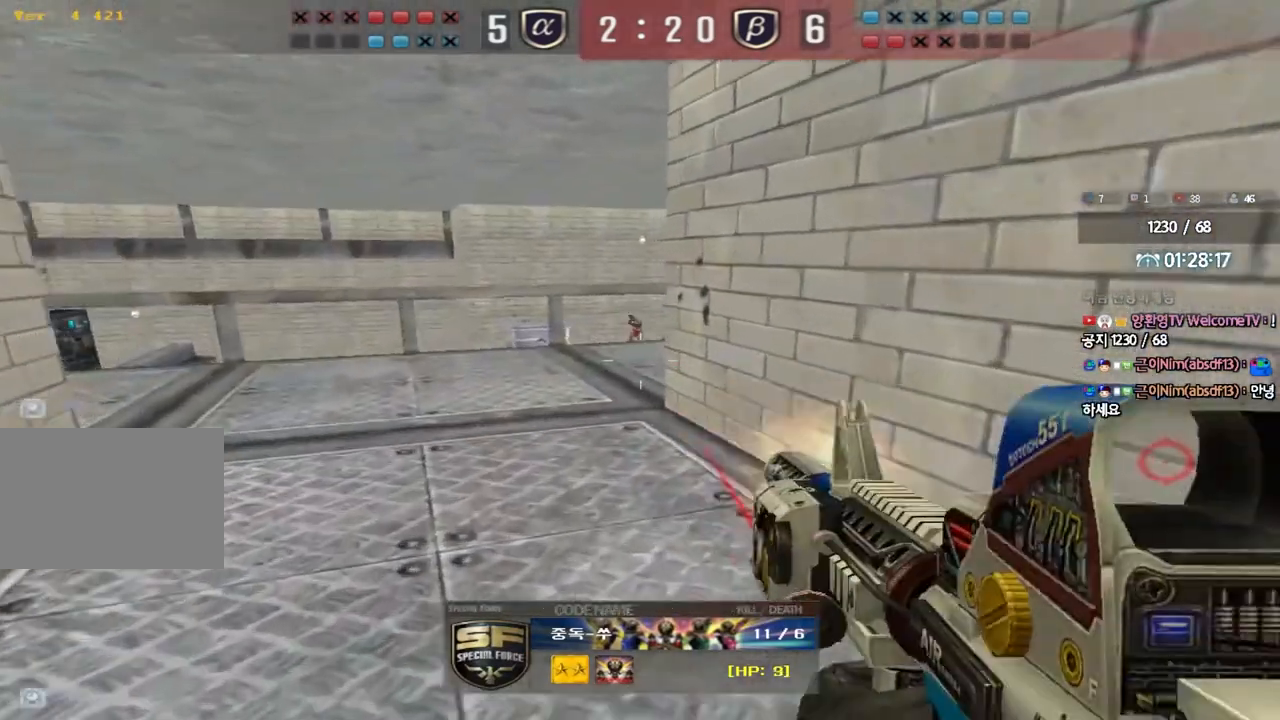
{"keys": [], "events": []}
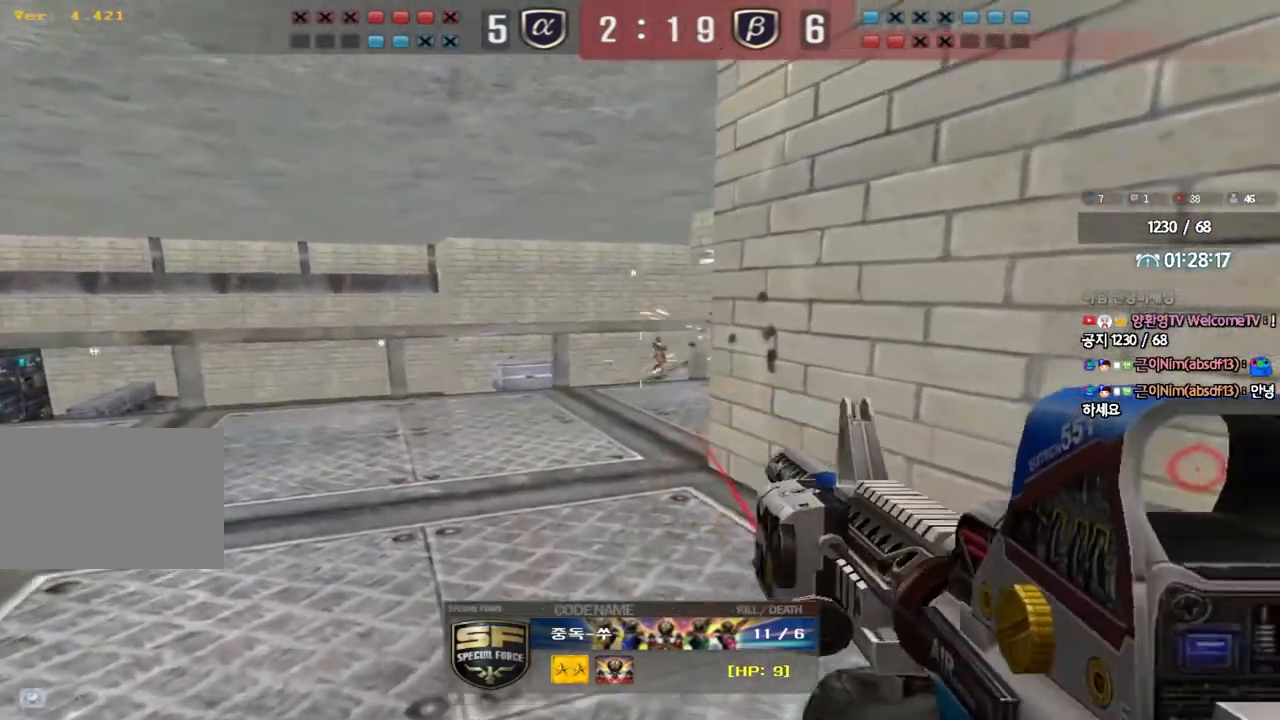
{"keys": [], "events": []}
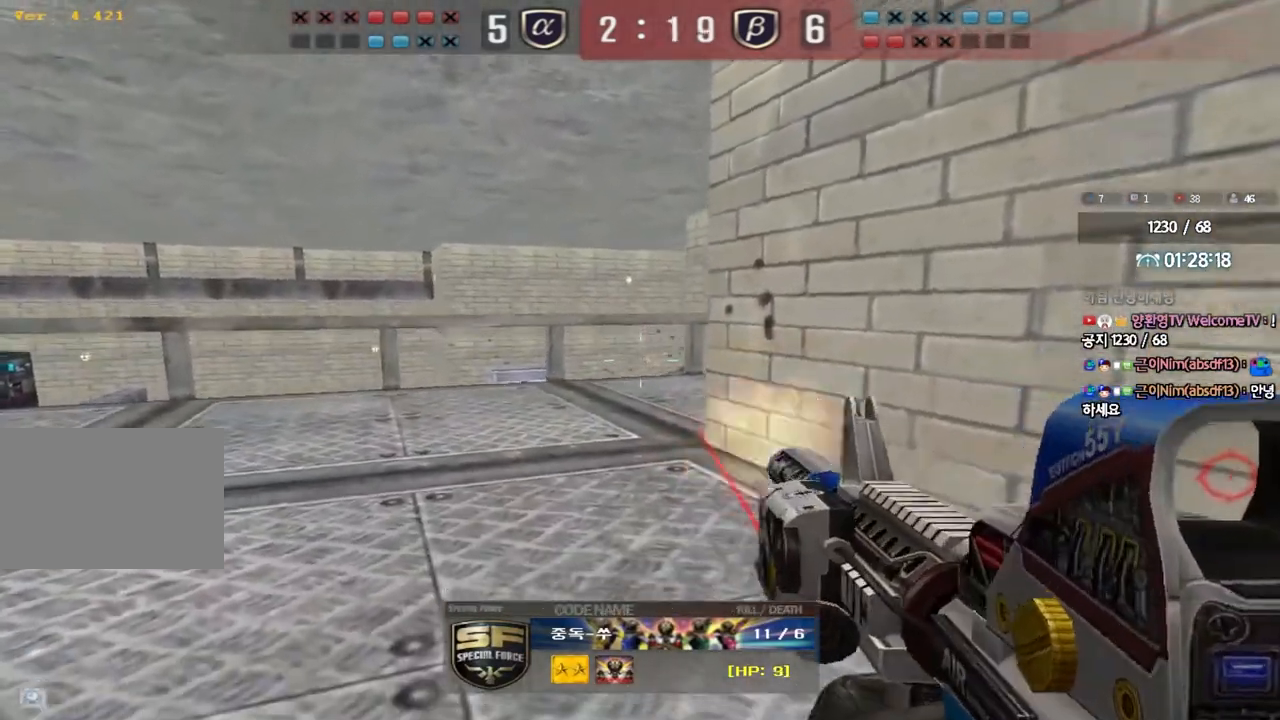
{"keys": [], "events": []}
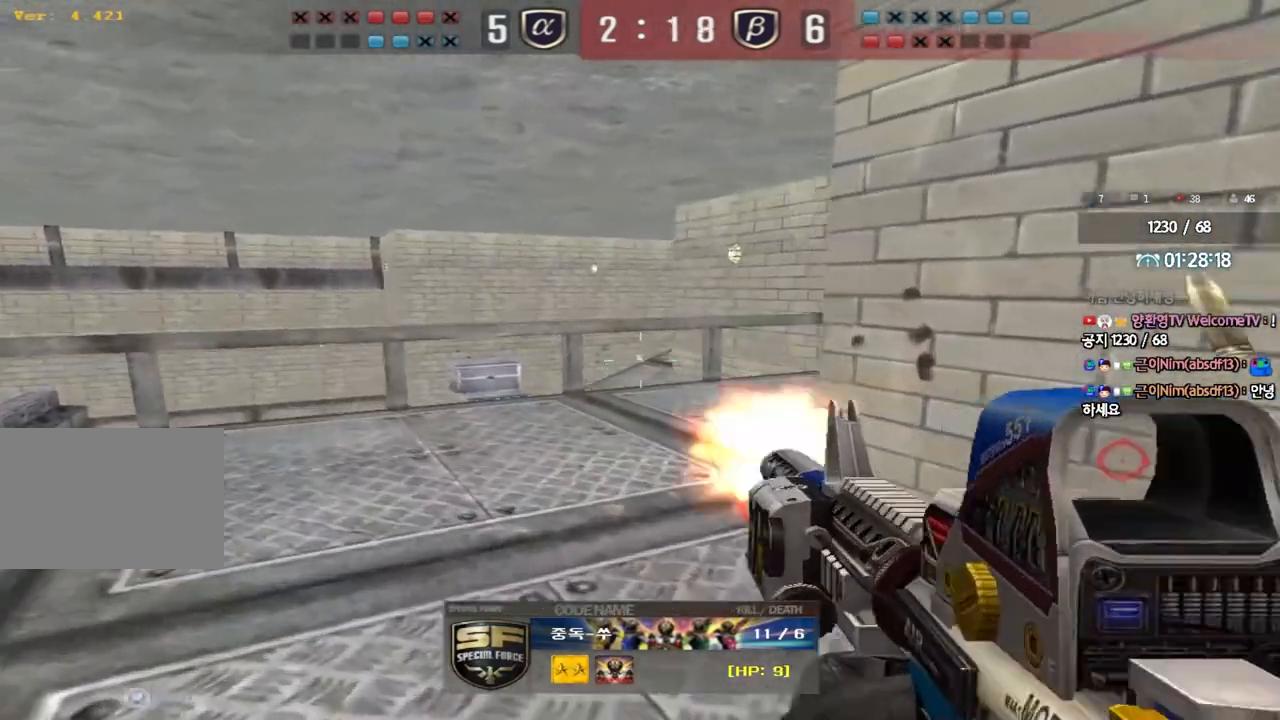
{"keys": [], "events": []}
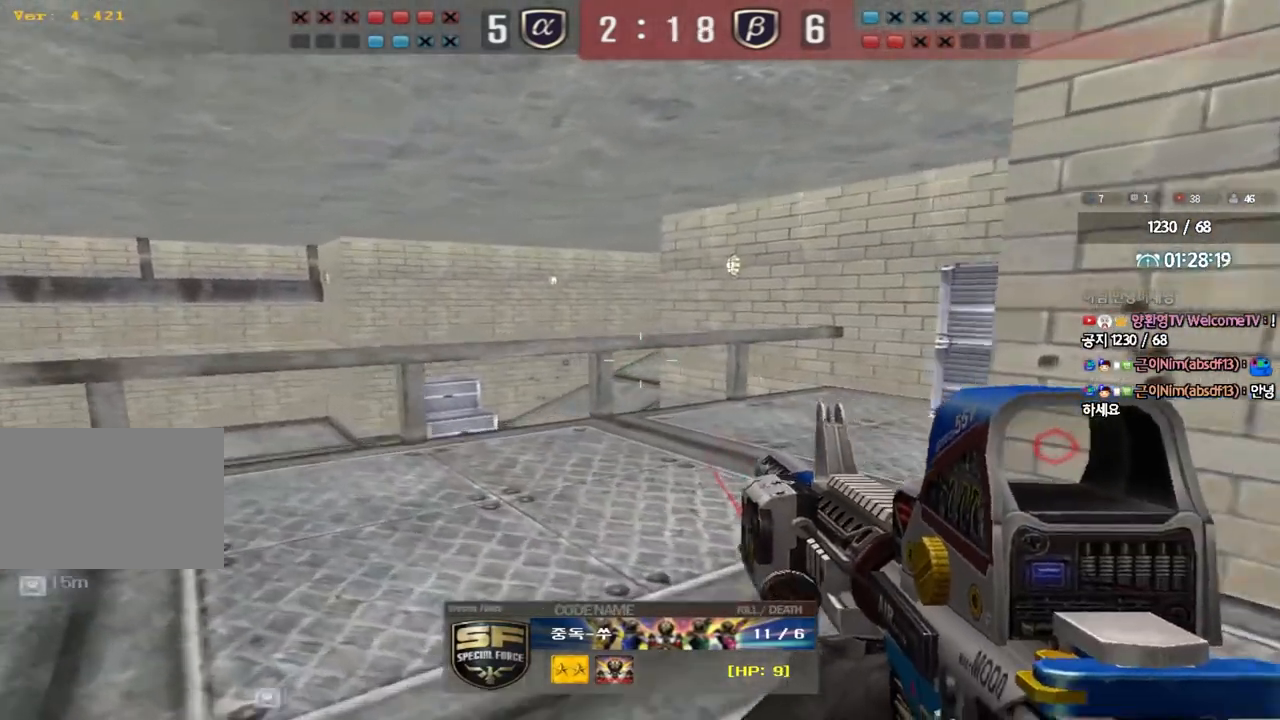
{"keys": [], "events": []}
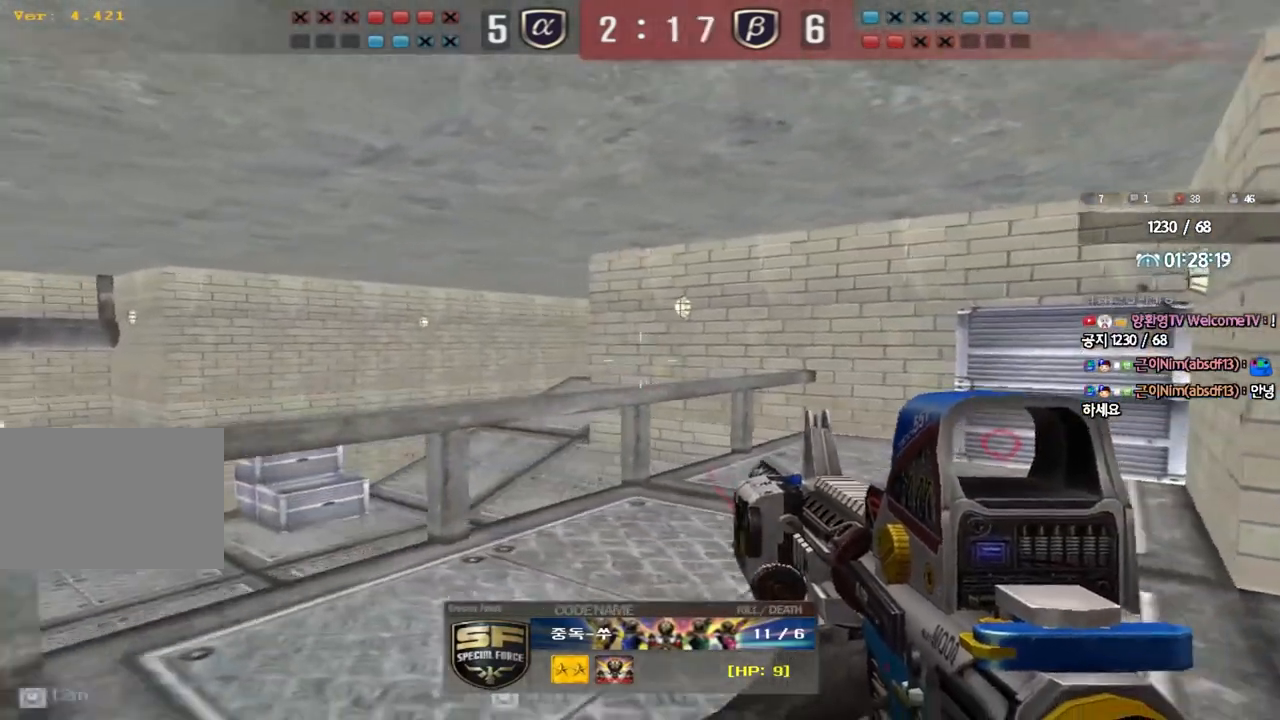
{"keys": [], "events": []}
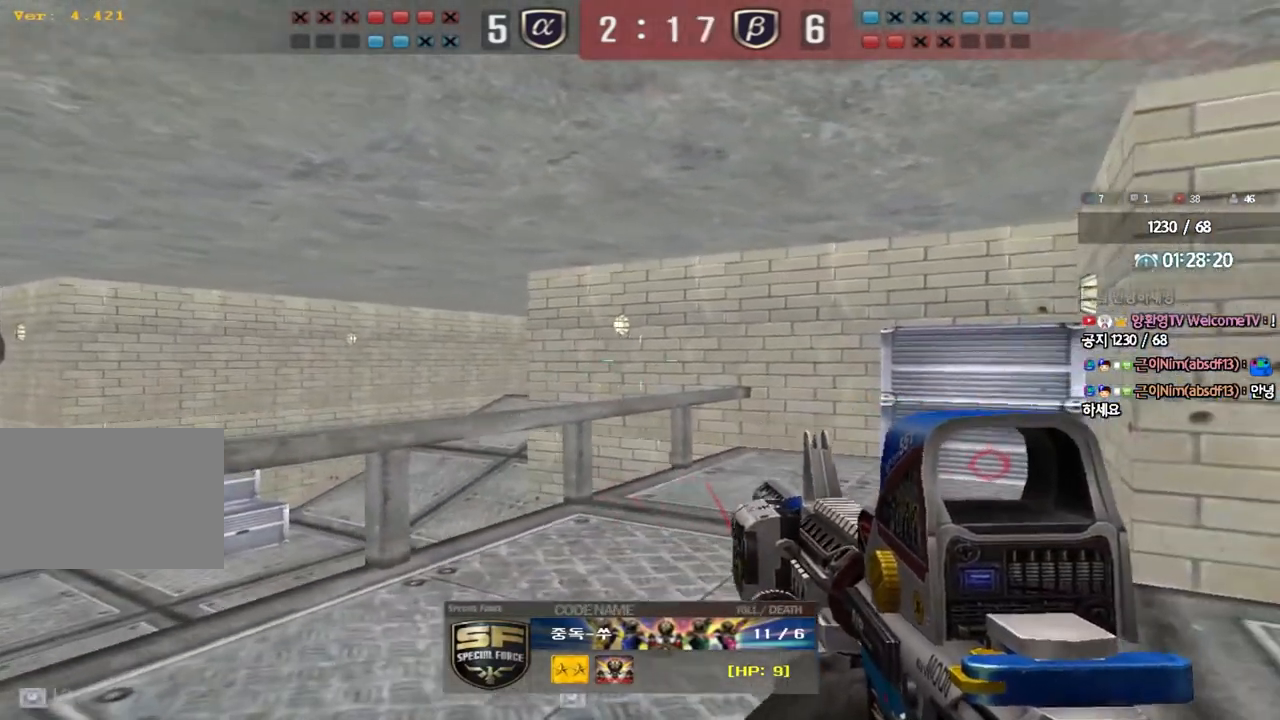
{"keys": [], "events": []}
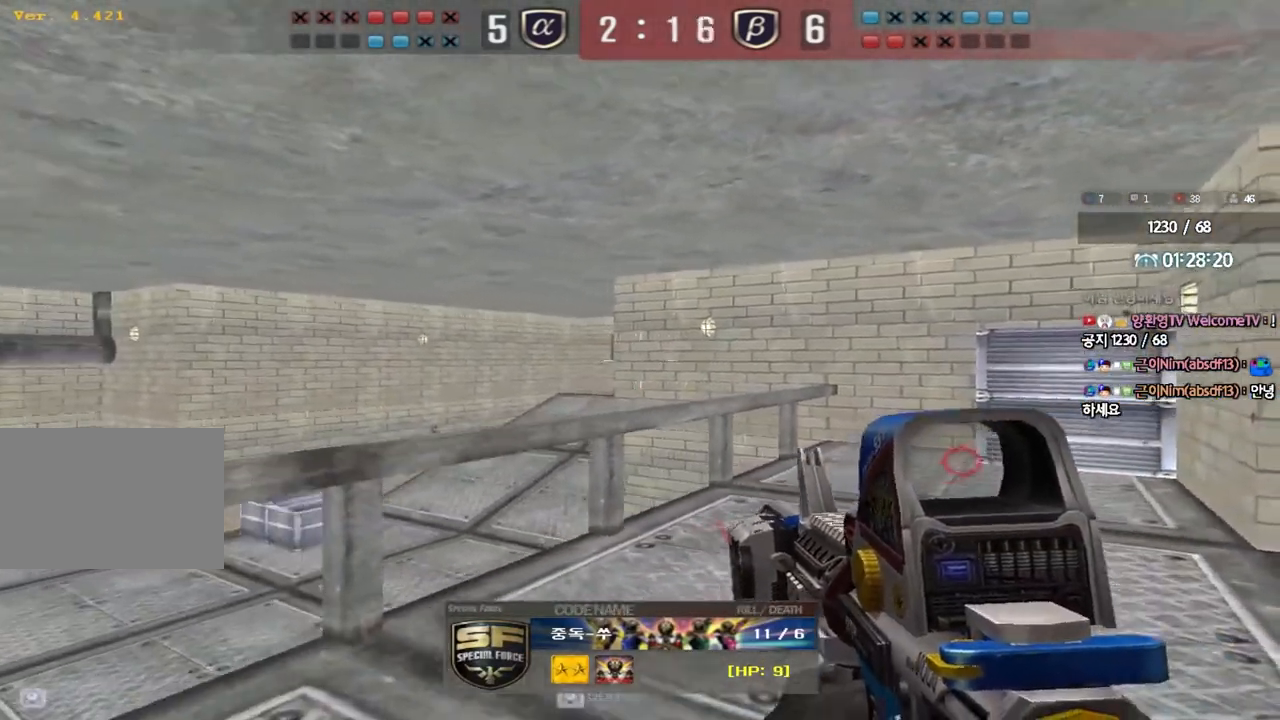
{"keys": [], "events": []}
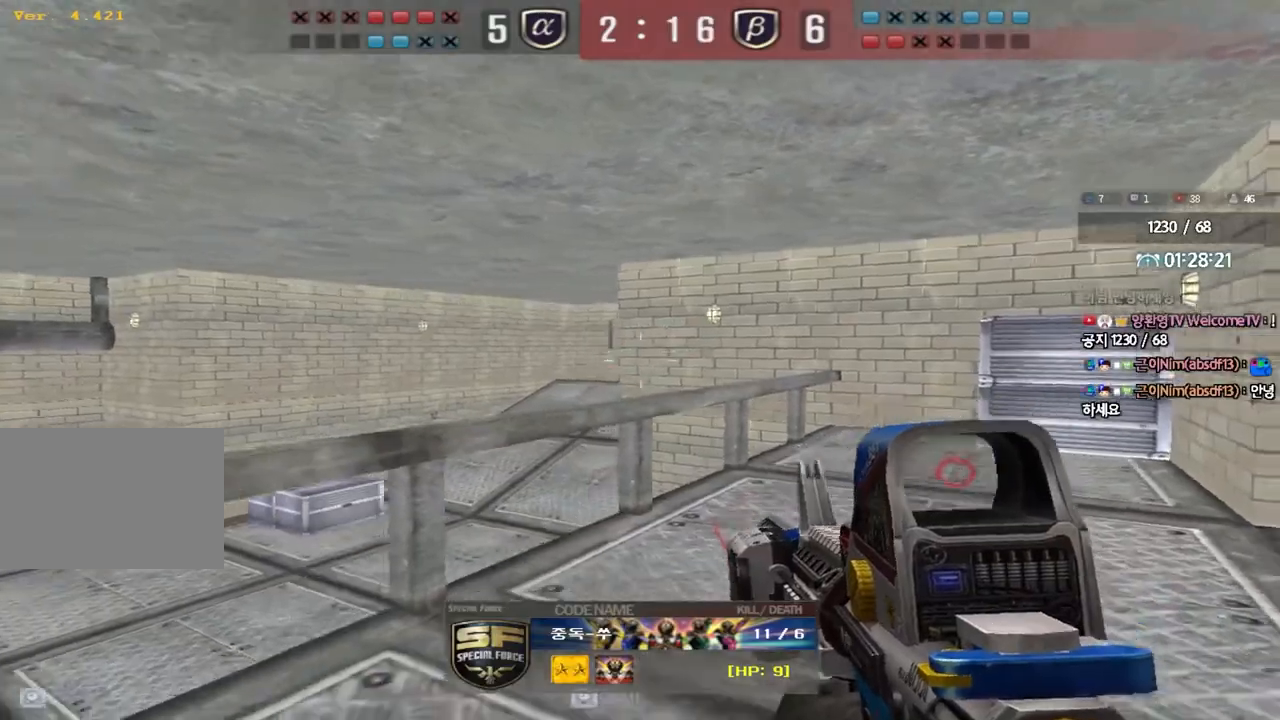
{"keys": [], "events": []}
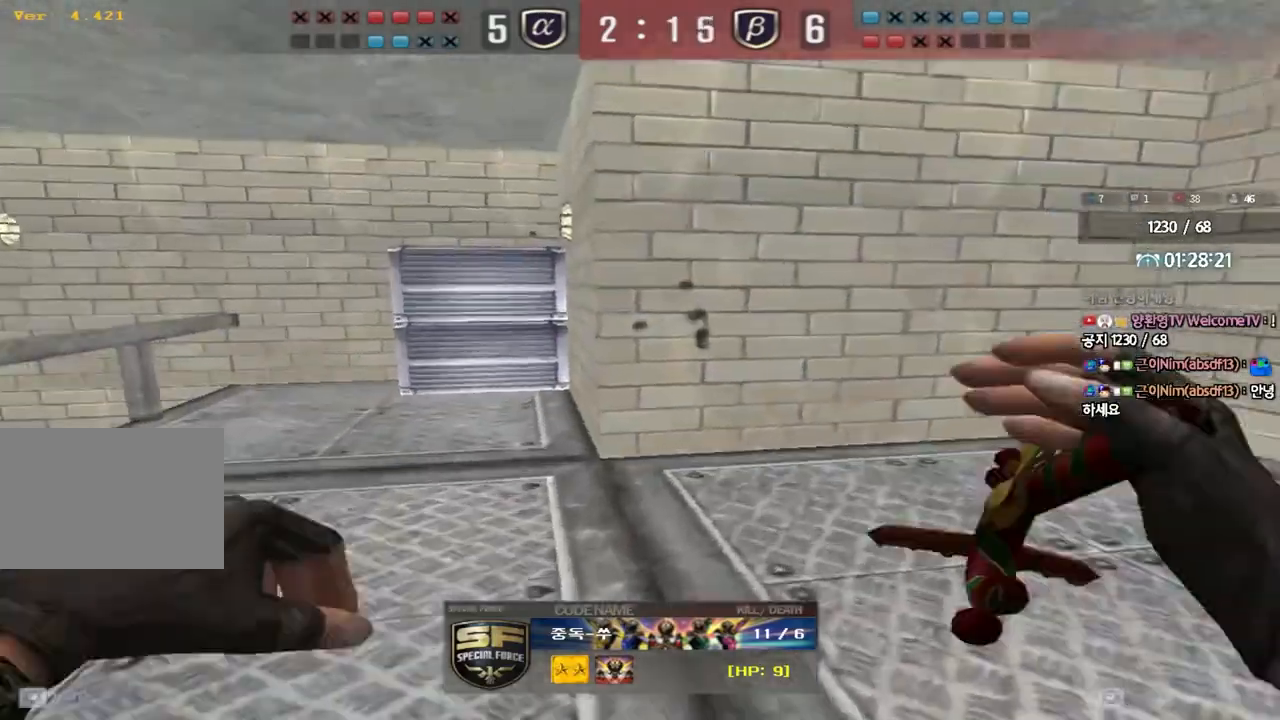
{"keys": ["tab"], "events": [[367, "tab", "down"]]}
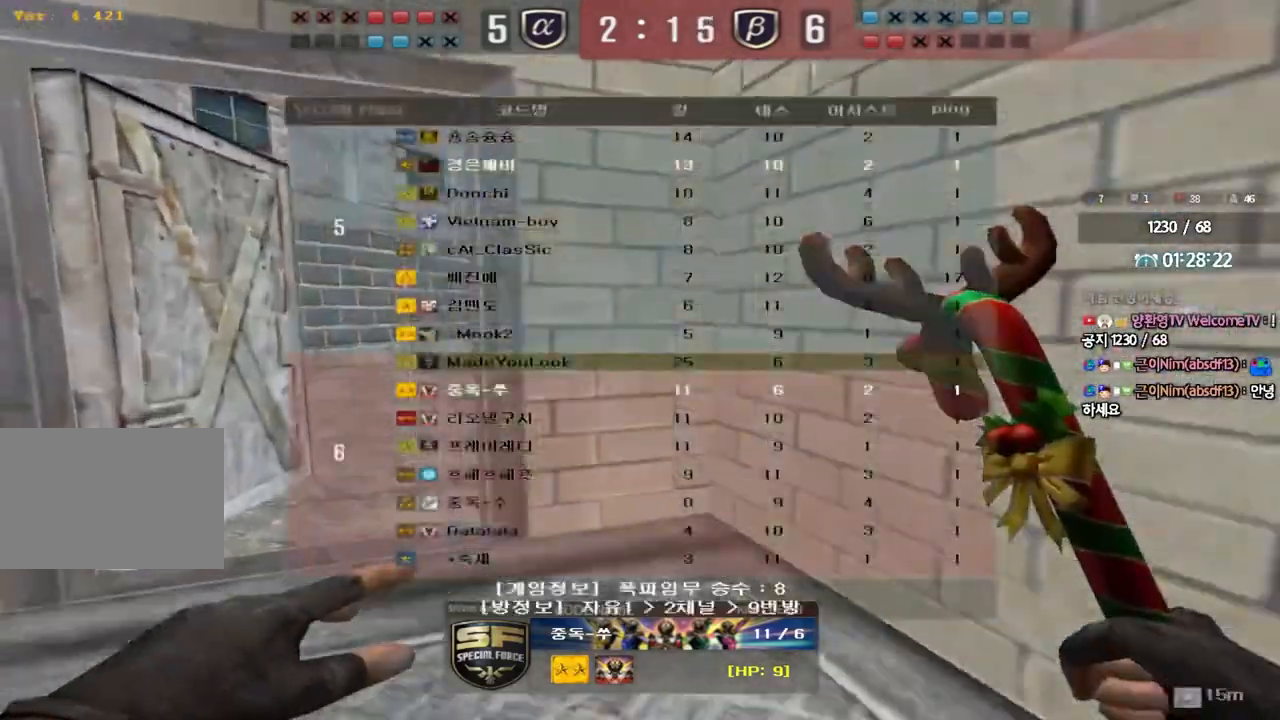
{"keys": ["tab"], "events": []}
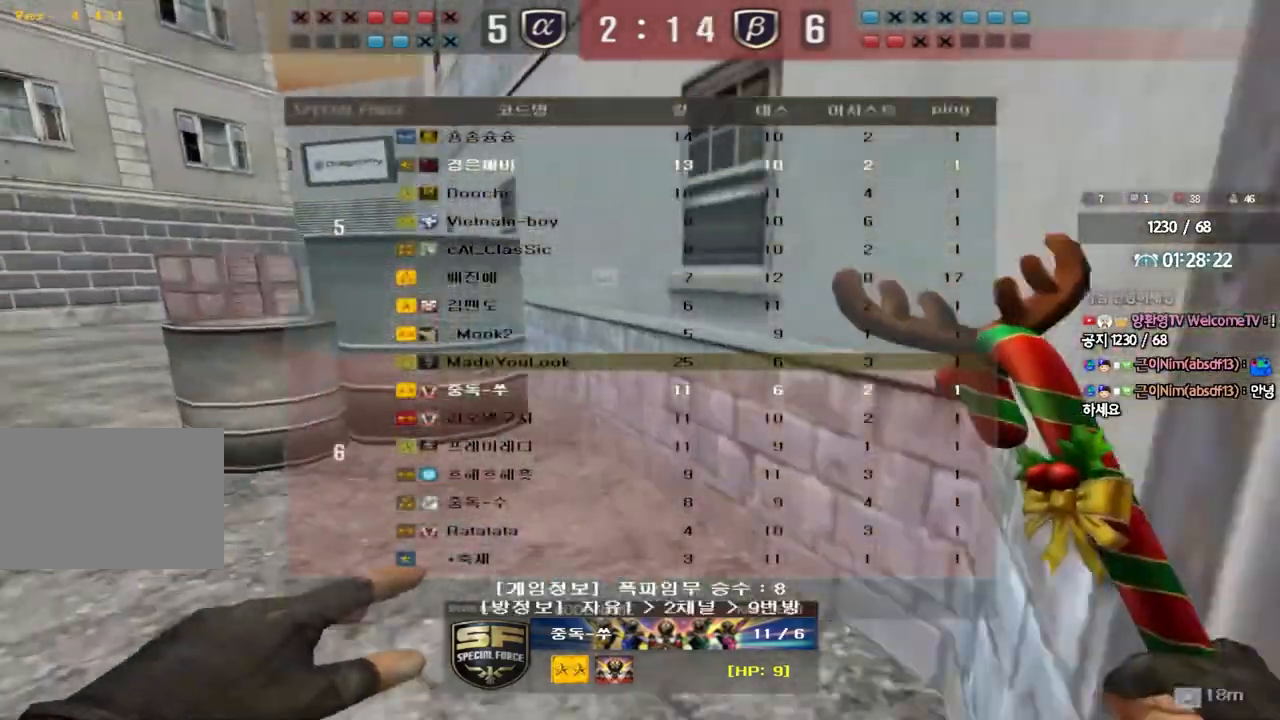
{"keys": ["tab"], "events": []}
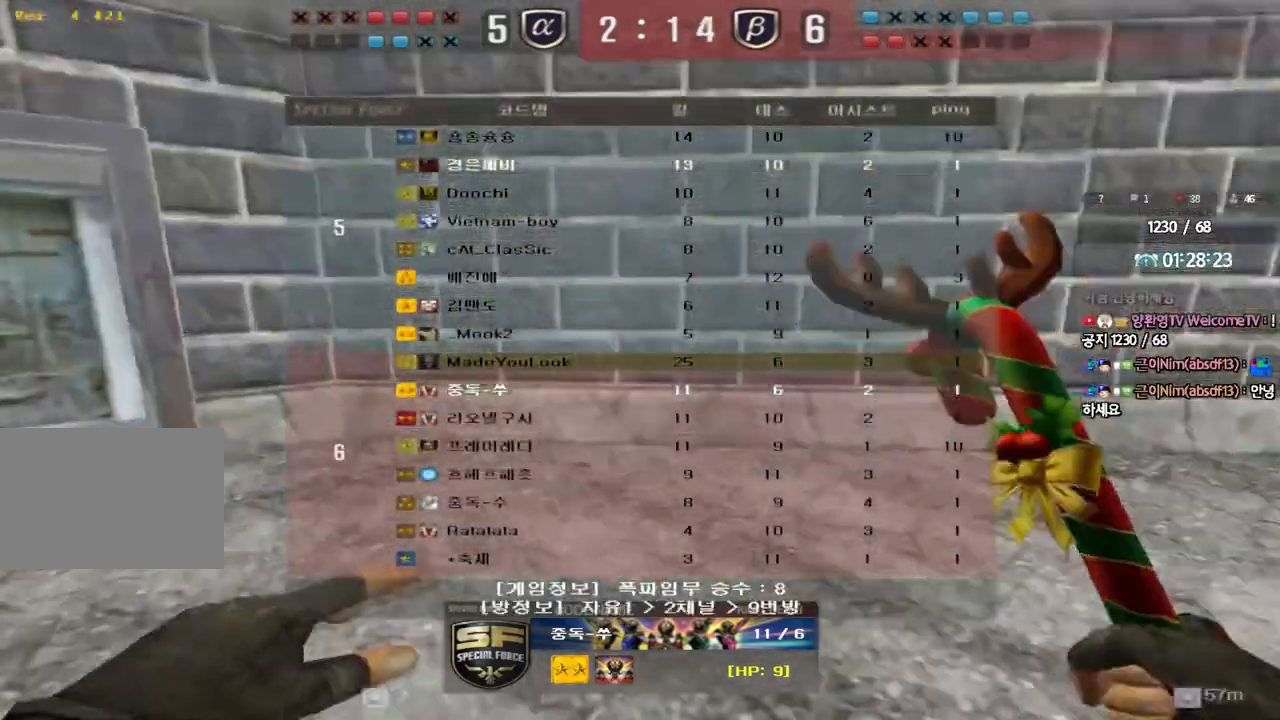
{"keys": ["tab"], "events": [[100, "tab", "up"], [500, "tab", "down"]]}
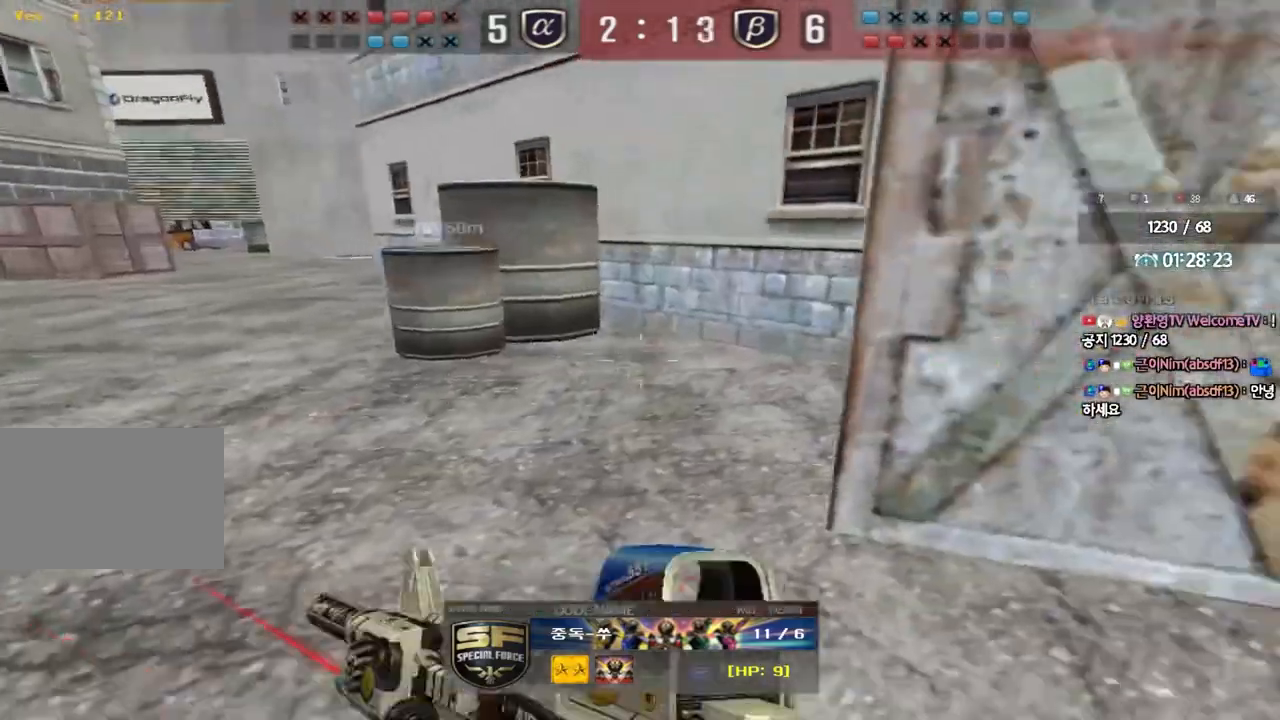
{"keys": [], "events": [[383, "tab", "up"]]}
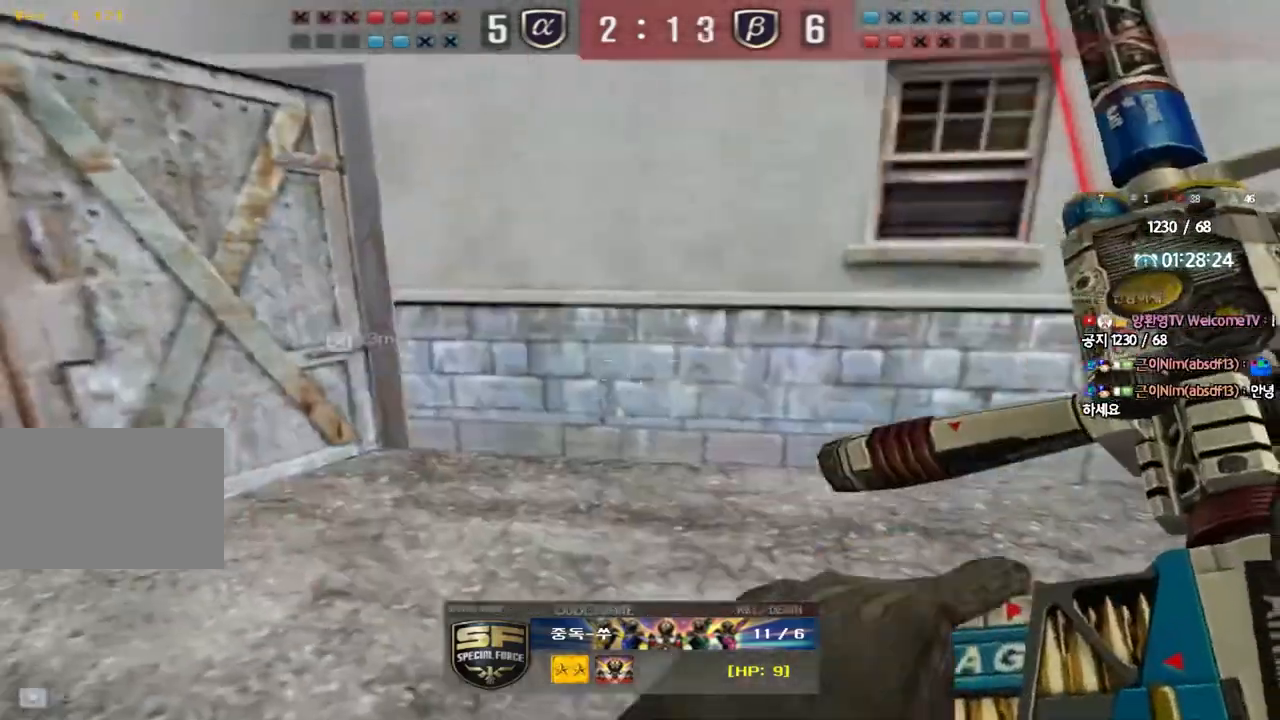
{"keys": ["tab"], "events": [[350, "tab", "down"]]}
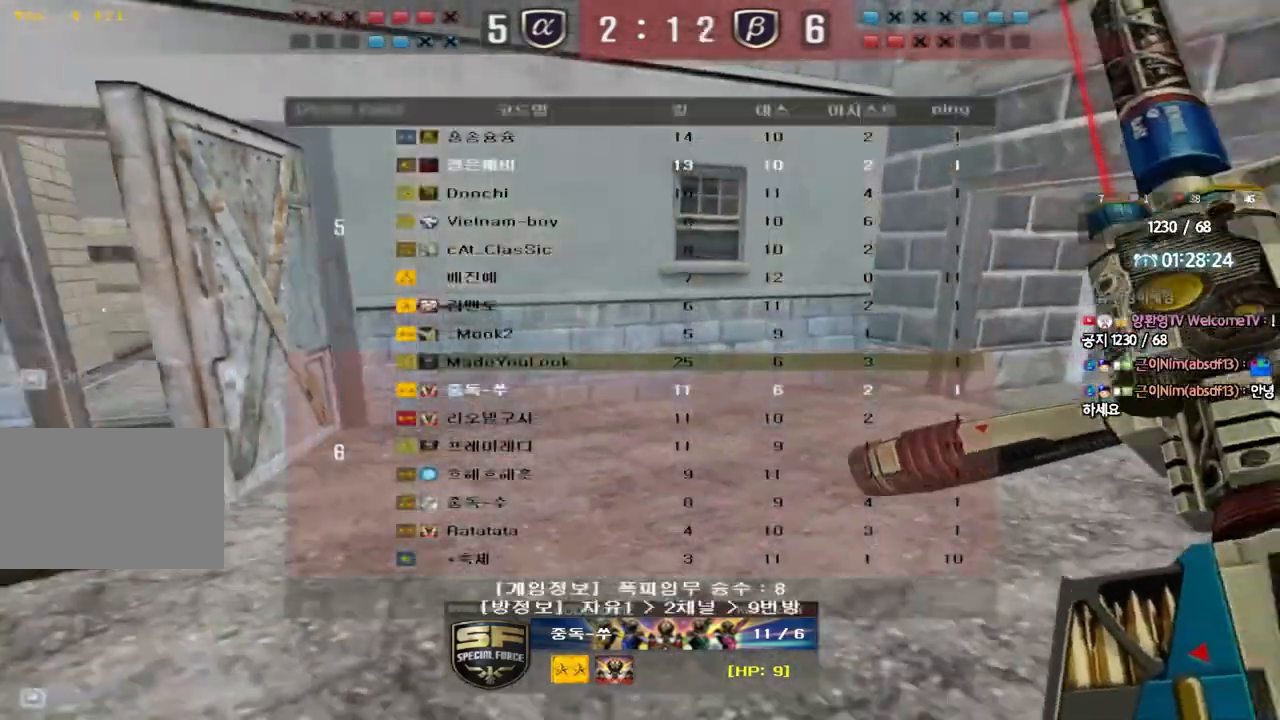
{"keys": [], "events": [[450, "tab", "up"]]}
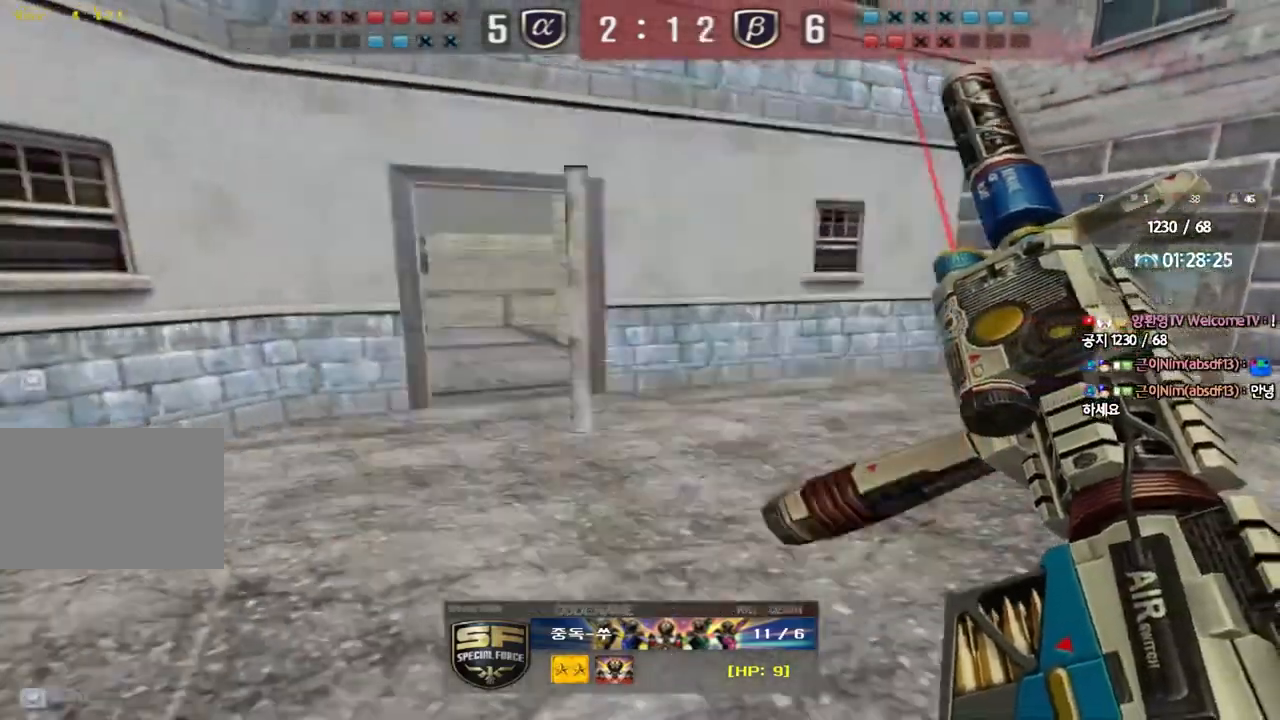
{"keys": [], "events": []}
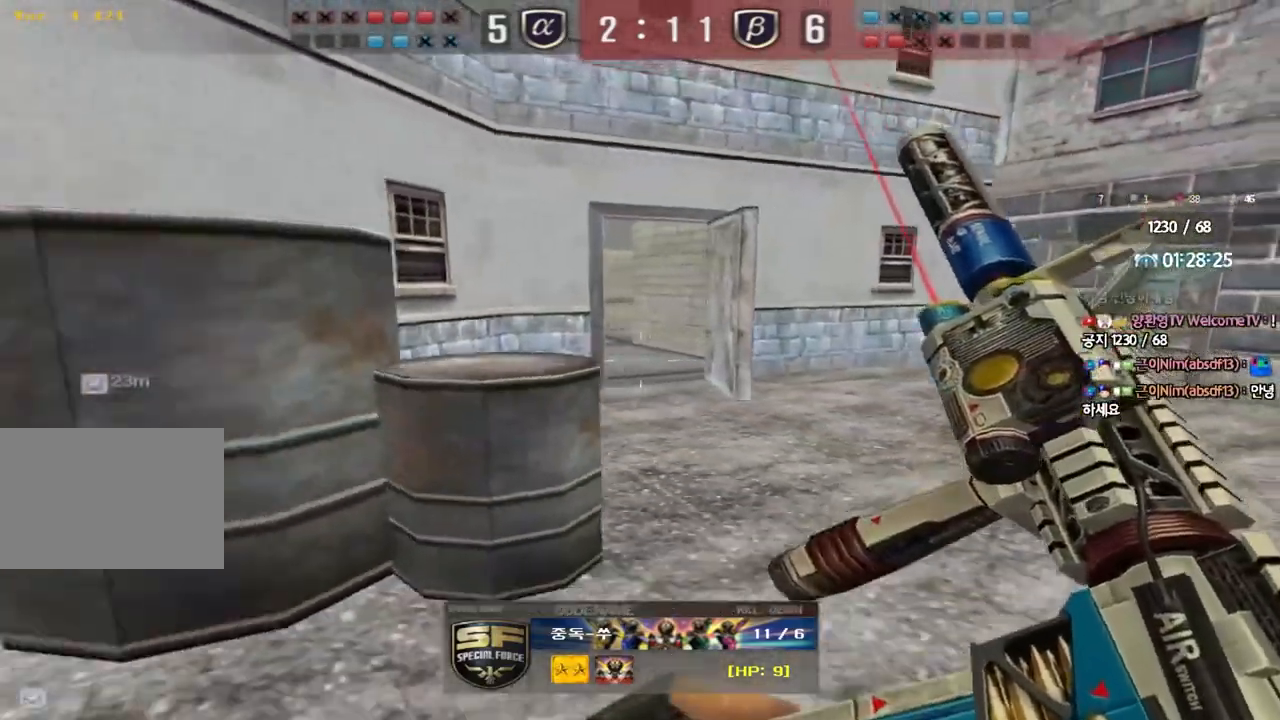
{"keys": [], "events": []}
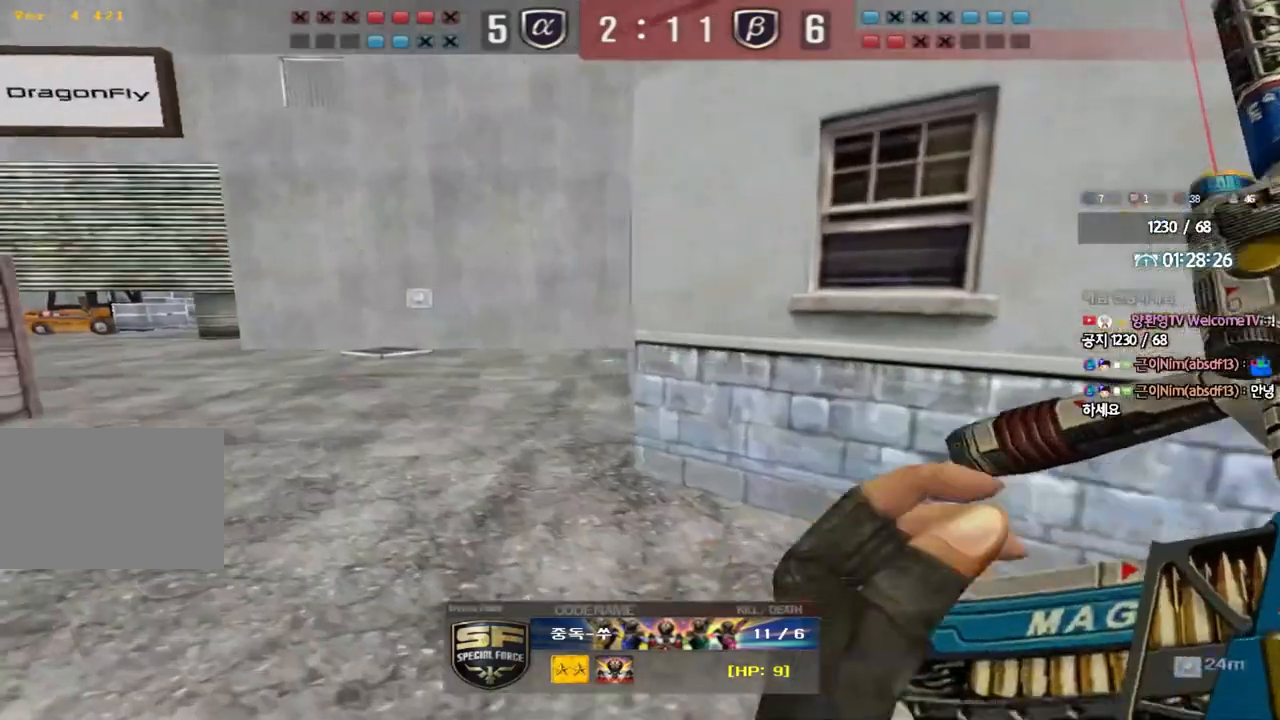
{"keys": ["tab"], "events": [[333, "tab", "down"]]}
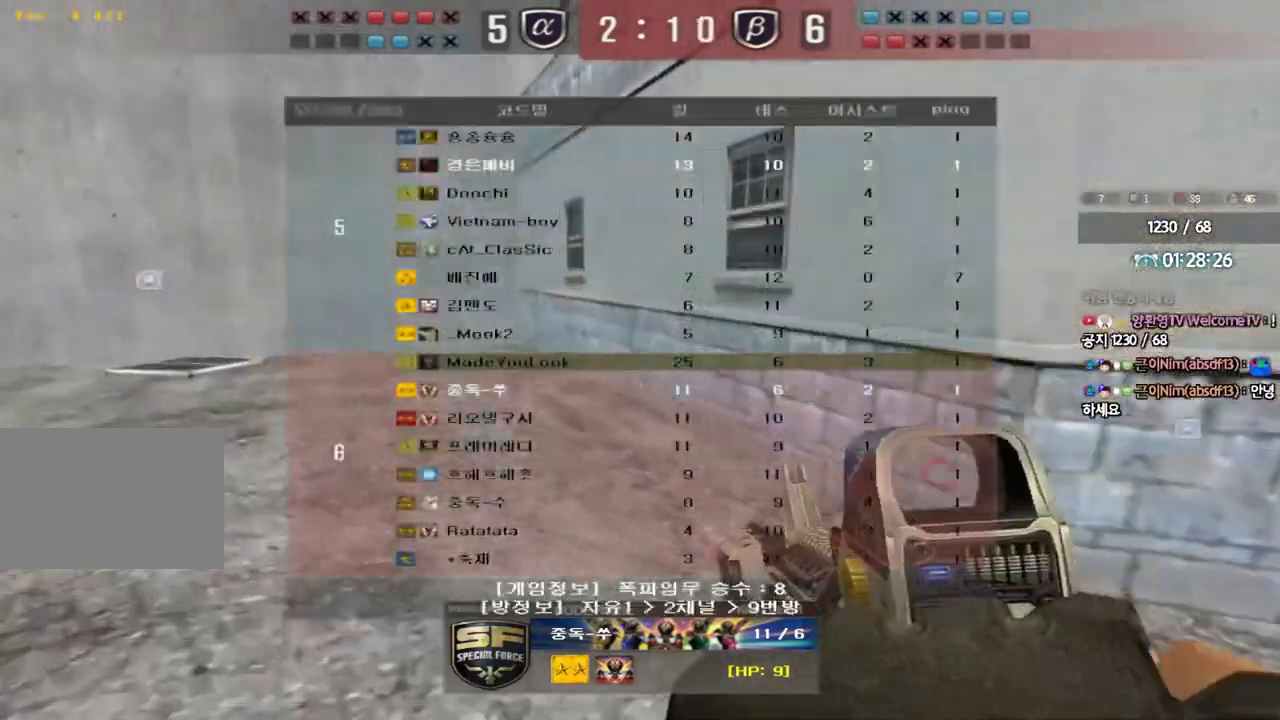
{"keys": ["tab"], "events": []}
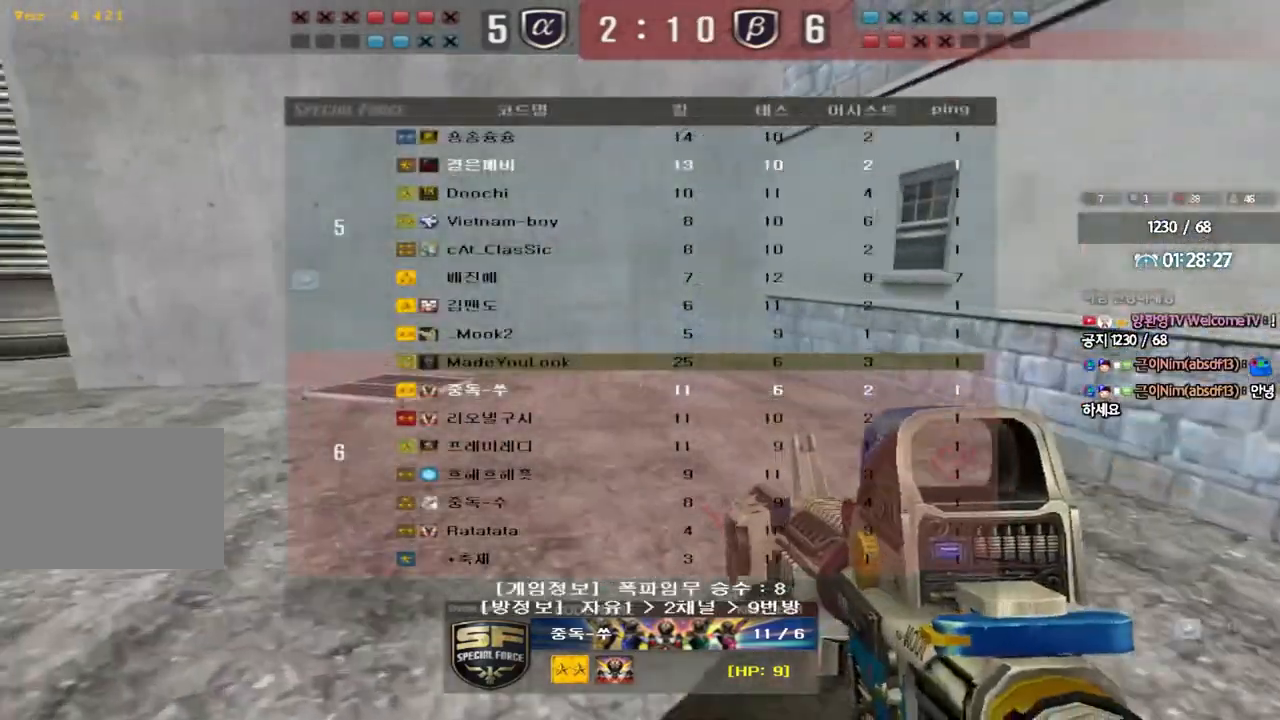
{"keys": [], "events": [[383, "tab", "up"]]}